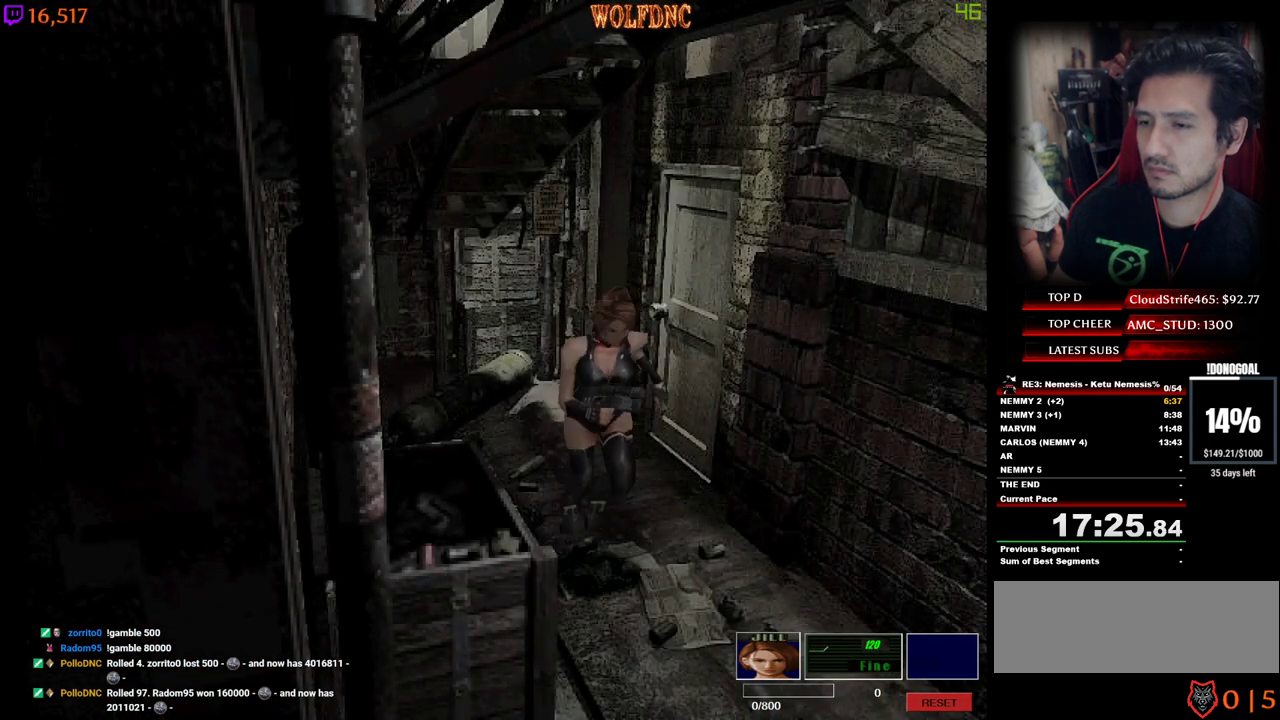
Gameplay with keyboard; each line is a JSON object with the keys held at the frame after it. "events" lists presses ("down") and releases ("up") of "a", "ctrl", "d", "e", "num0", "num2", "num4", "num5", "num6", "num8", "s", "shift", "space" and "w" between this image and that frame as [ms after this image, input, new state], when the widget could be followed in between. No other keys are recorded. Mouse input is not recorded. Not read: other_keys.
{"keys": ["d", "num4", "w"], "events": [[50, "a", "up"], [150, "d", "down"]]}
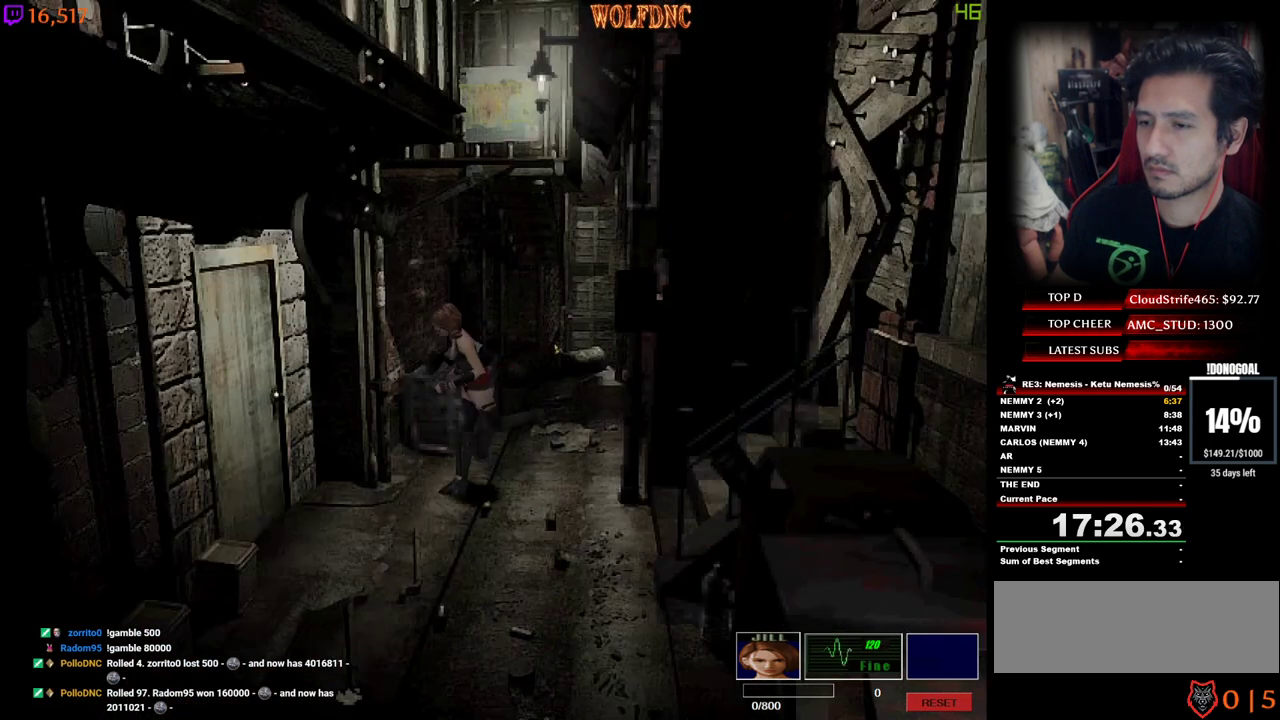
{"keys": ["num2", "num4", "space", "w"], "events": [[33, "num2", "down"], [300, "d", "up"], [500, "space", "down"]]}
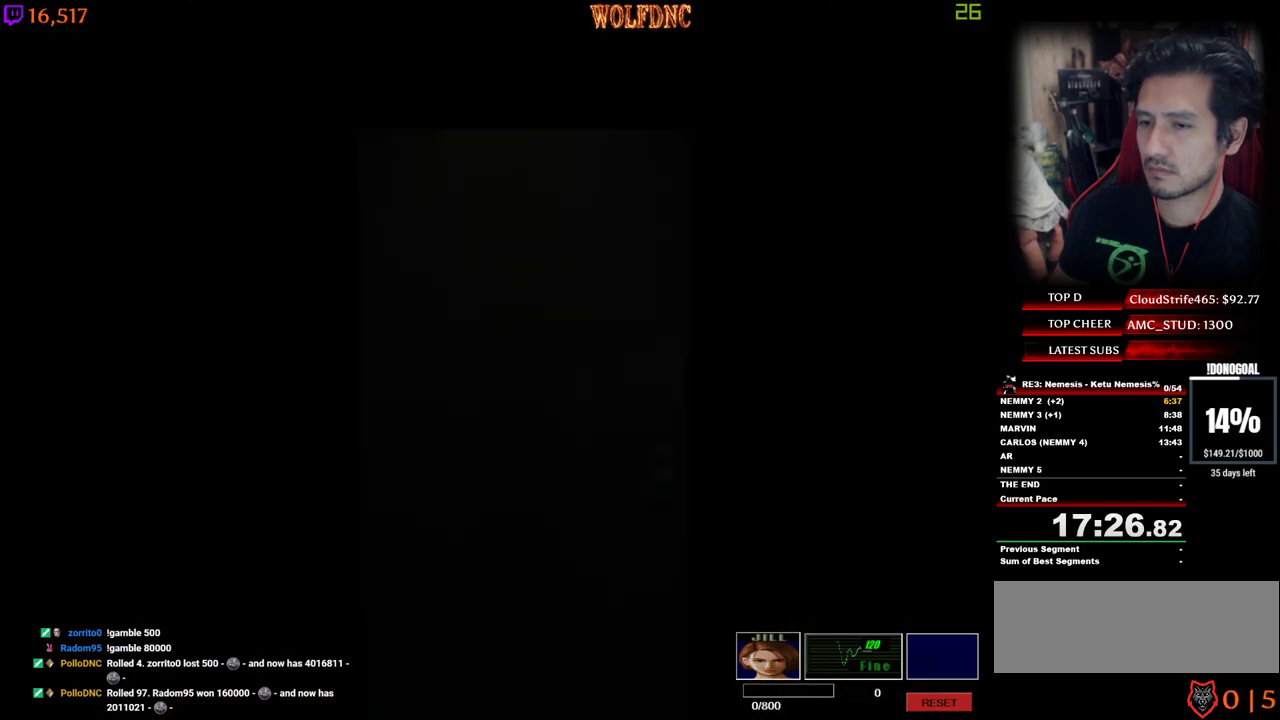
{"keys": ["num4", "w"], "events": [[50, "num2", "up"], [83, "space", "up"], [83, "w", "up"], [183, "space", "down"], [233, "space", "up"], [233, "w", "down"]]}
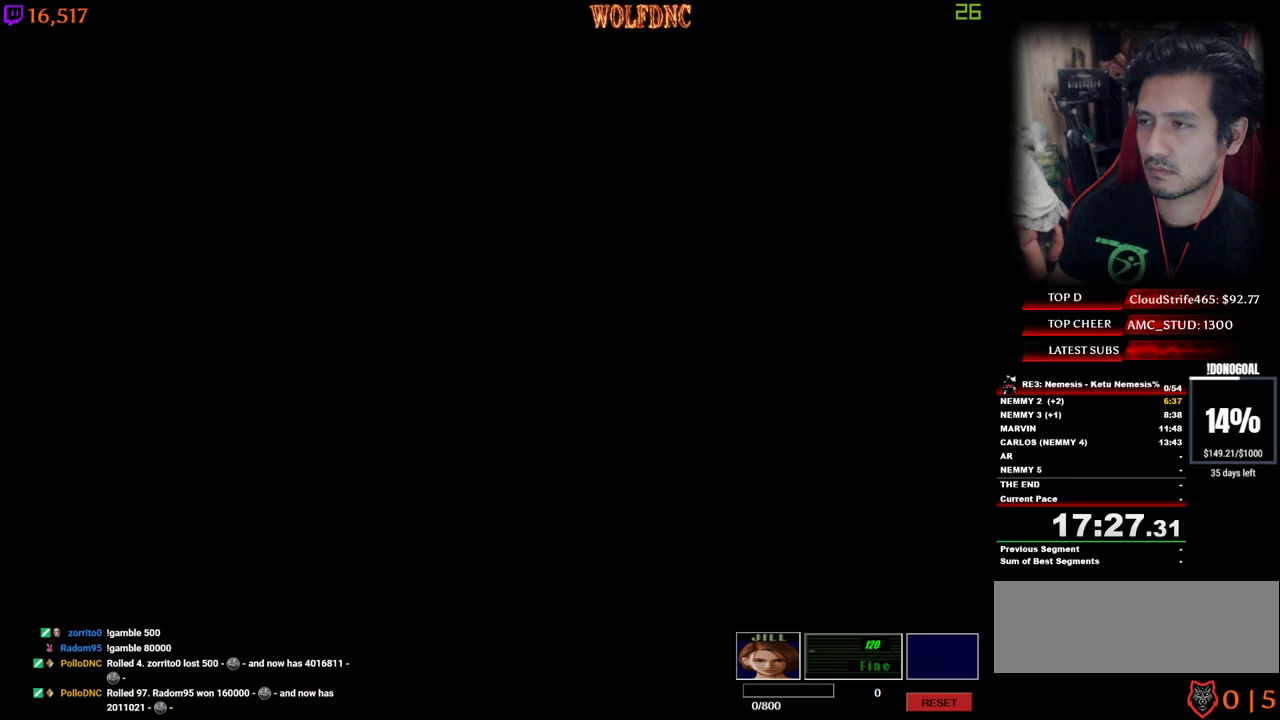
{"keys": ["num4", "w"], "events": []}
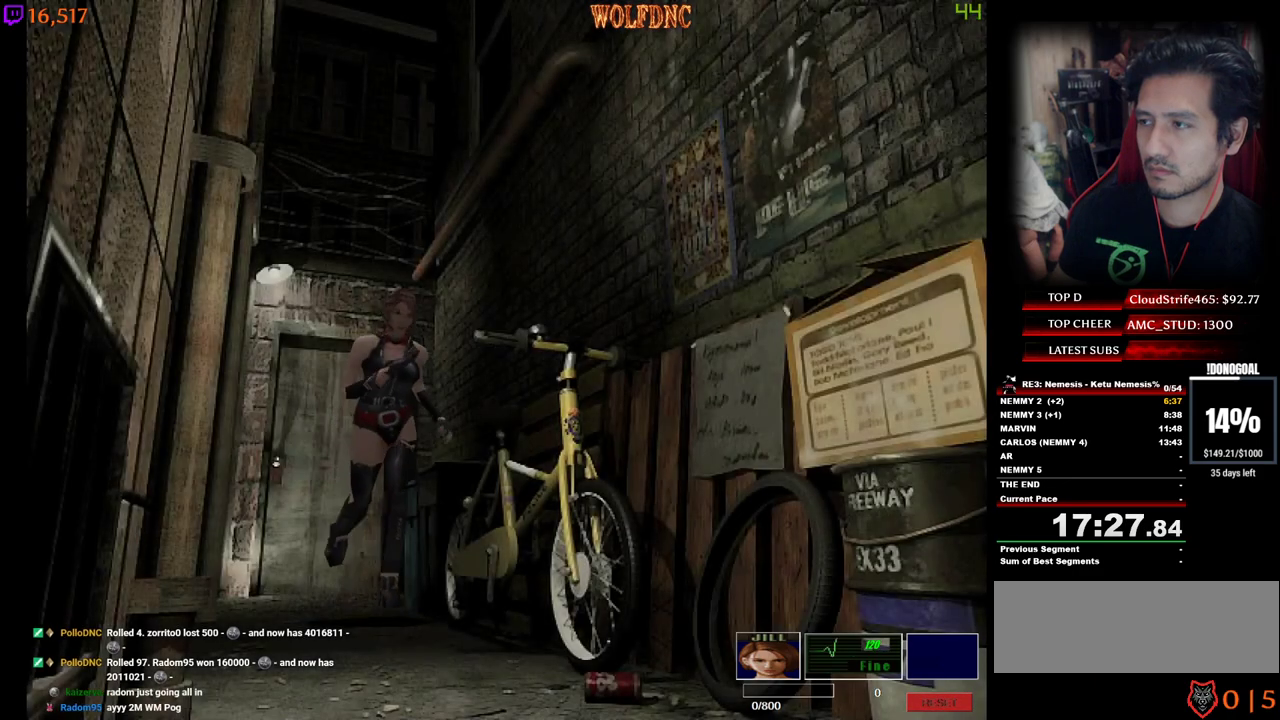
{"keys": ["num4", "w"], "events": []}
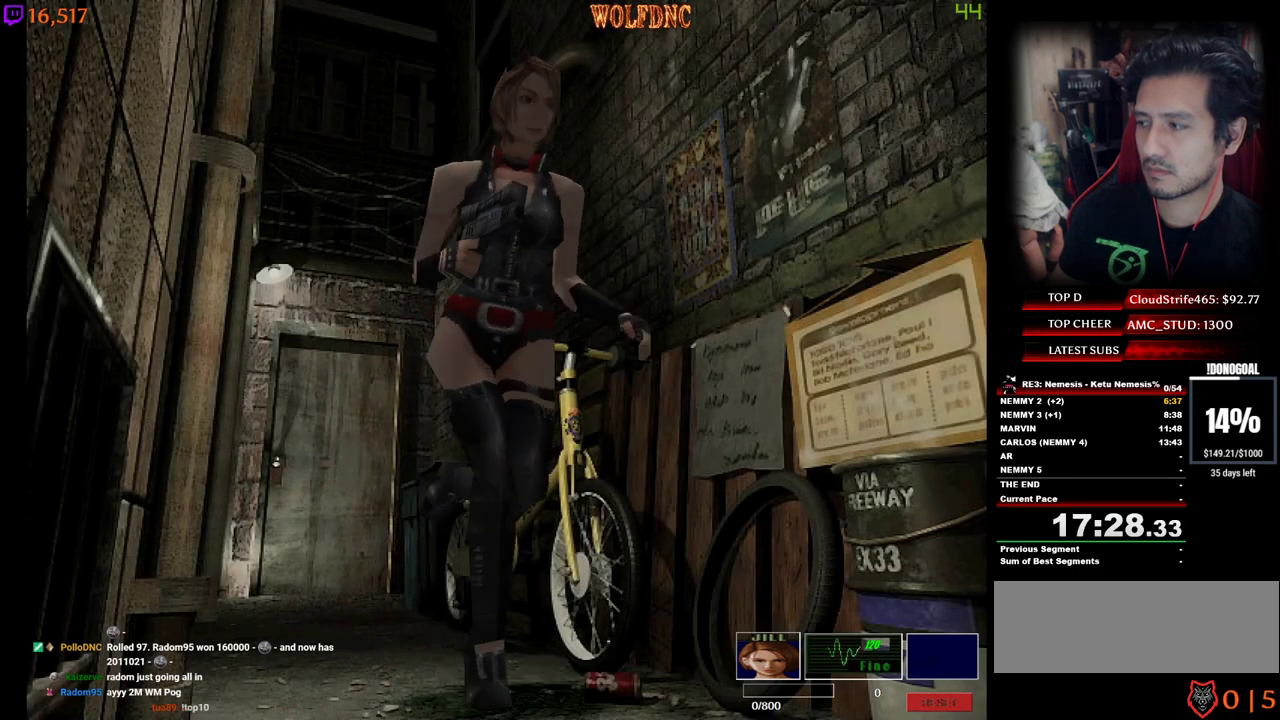
{"keys": ["num4", "w"], "events": []}
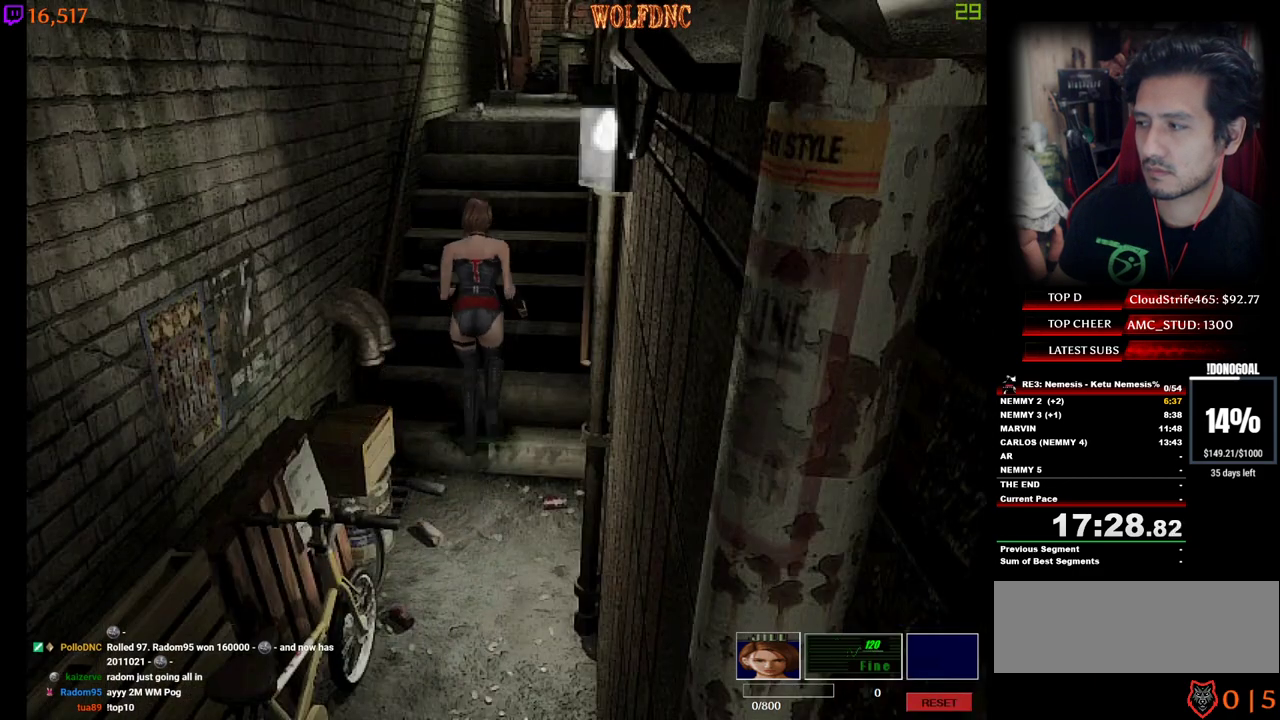
{"keys": ["num4", "w"], "events": []}
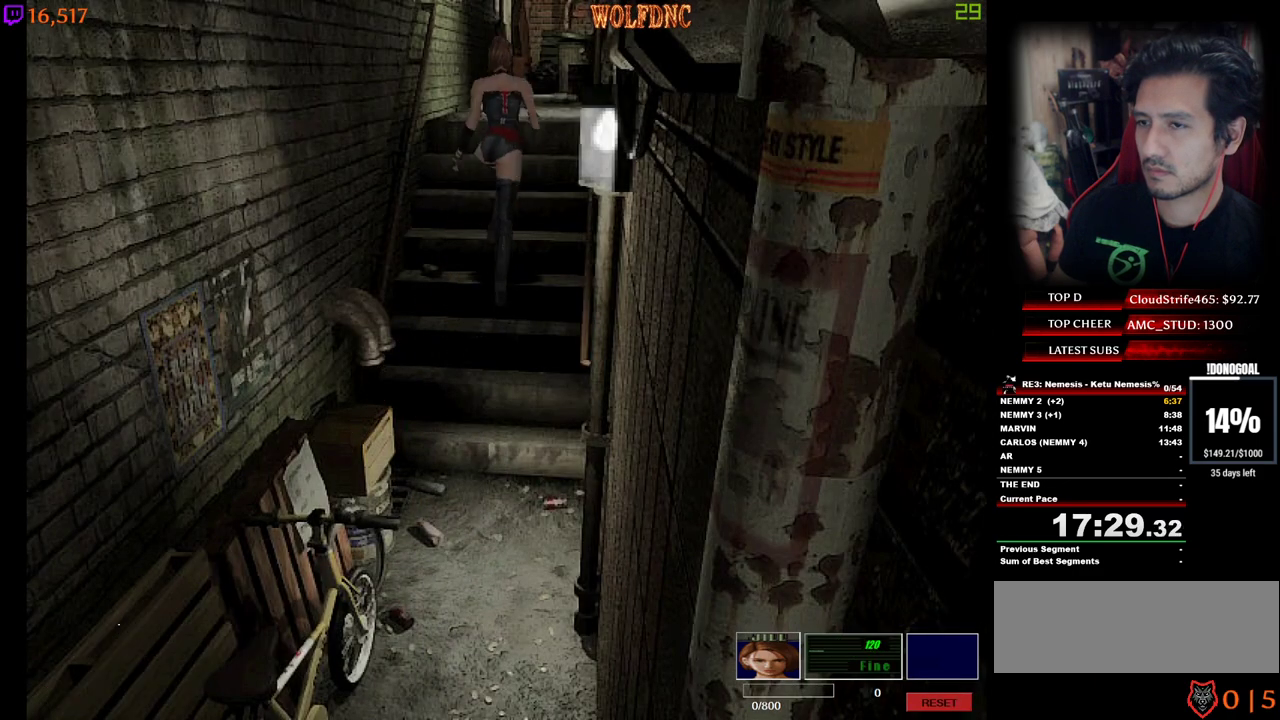
{"keys": ["num4", "w"], "events": []}
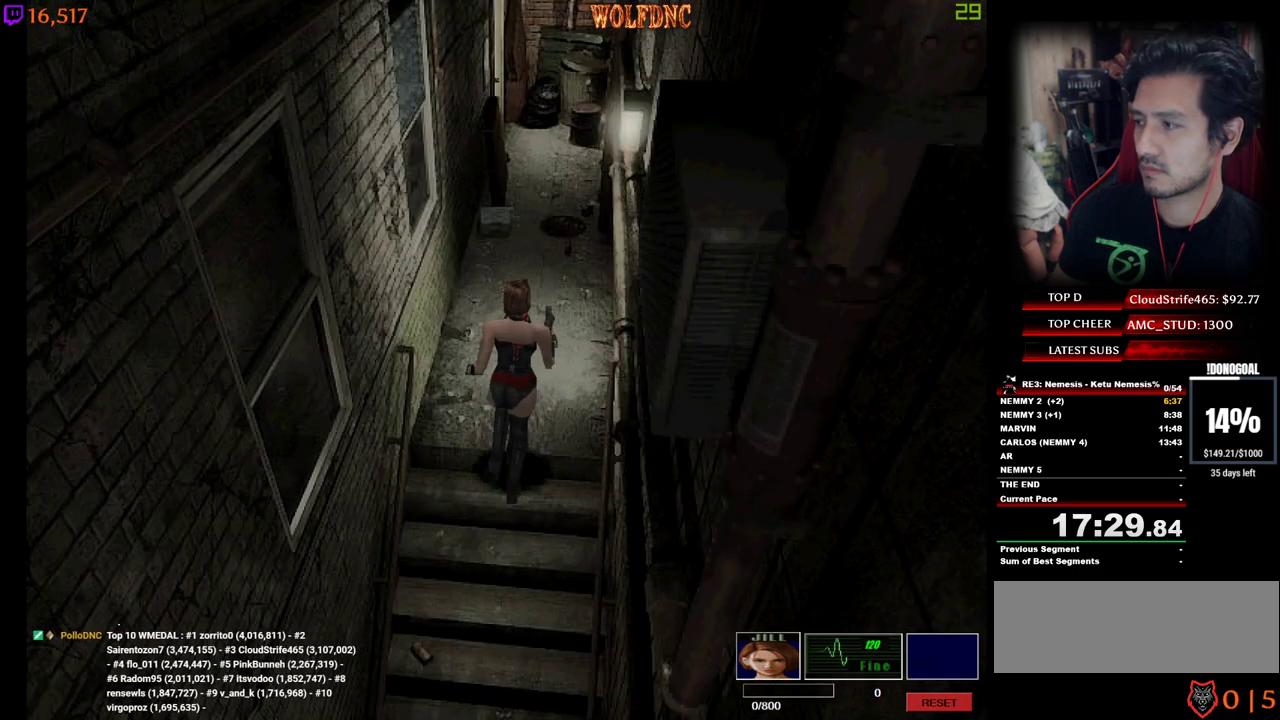
{"keys": ["num4", "w"], "events": []}
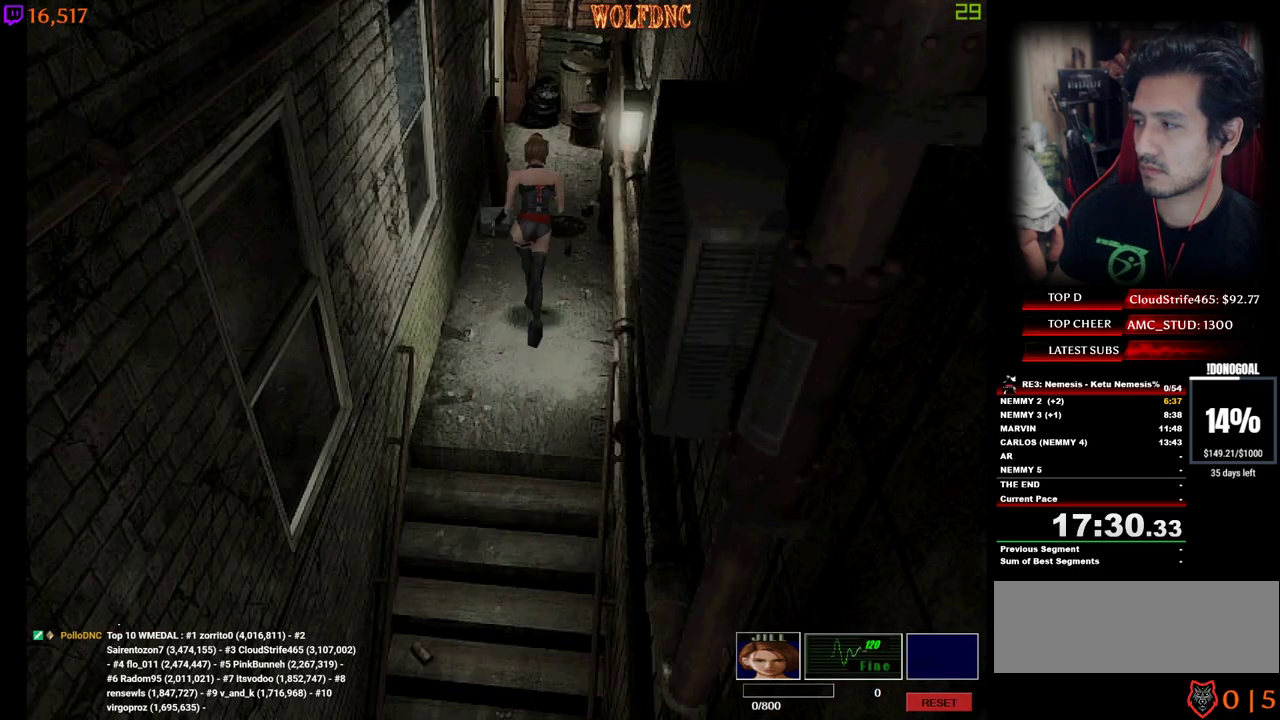
{"keys": ["a", "num2", "num4", "w"], "events": [[483, "a", "down"], [483, "num2", "down"]]}
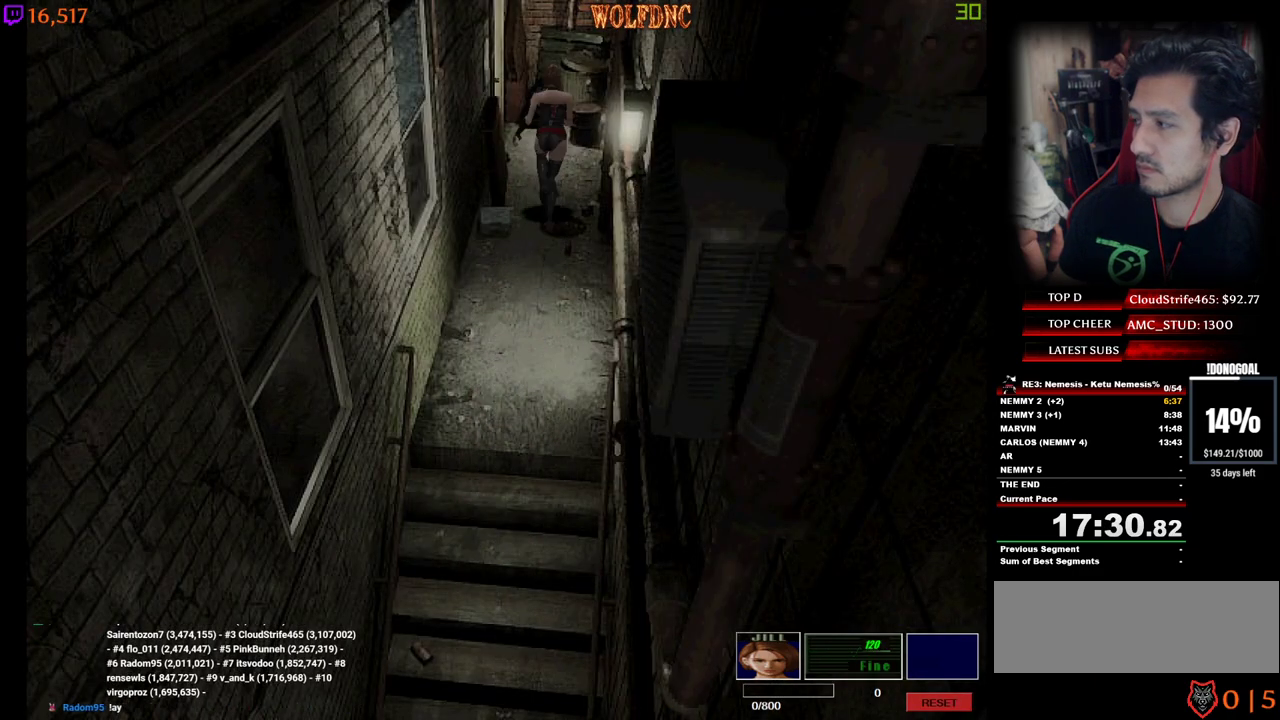
{"keys": ["num2", "num4", "w"], "events": [[217, "a", "up"], [300, "a", "down"], [450, "a", "up"]]}
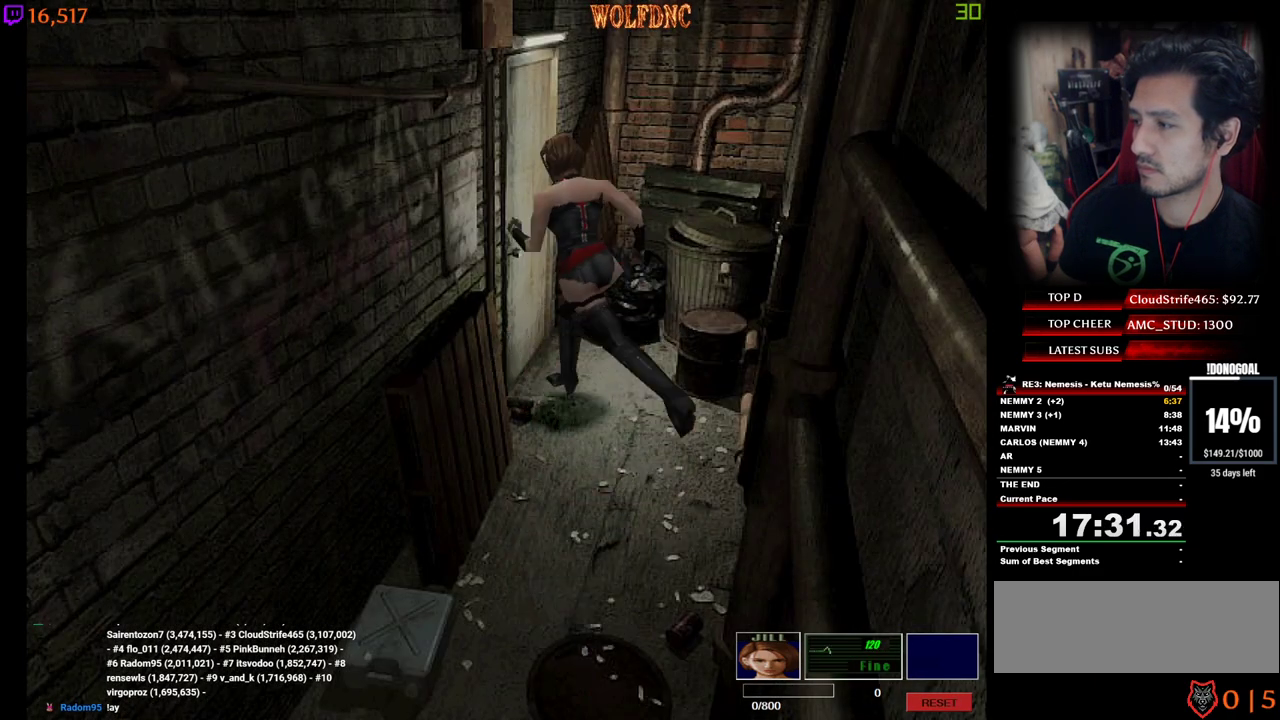
{"keys": ["a", "num4", "w"], "events": [[233, "num2", "up"], [283, "num2", "down"], [317, "space", "down"], [367, "a", "down"], [417, "num2", "up"], [417, "space", "up"]]}
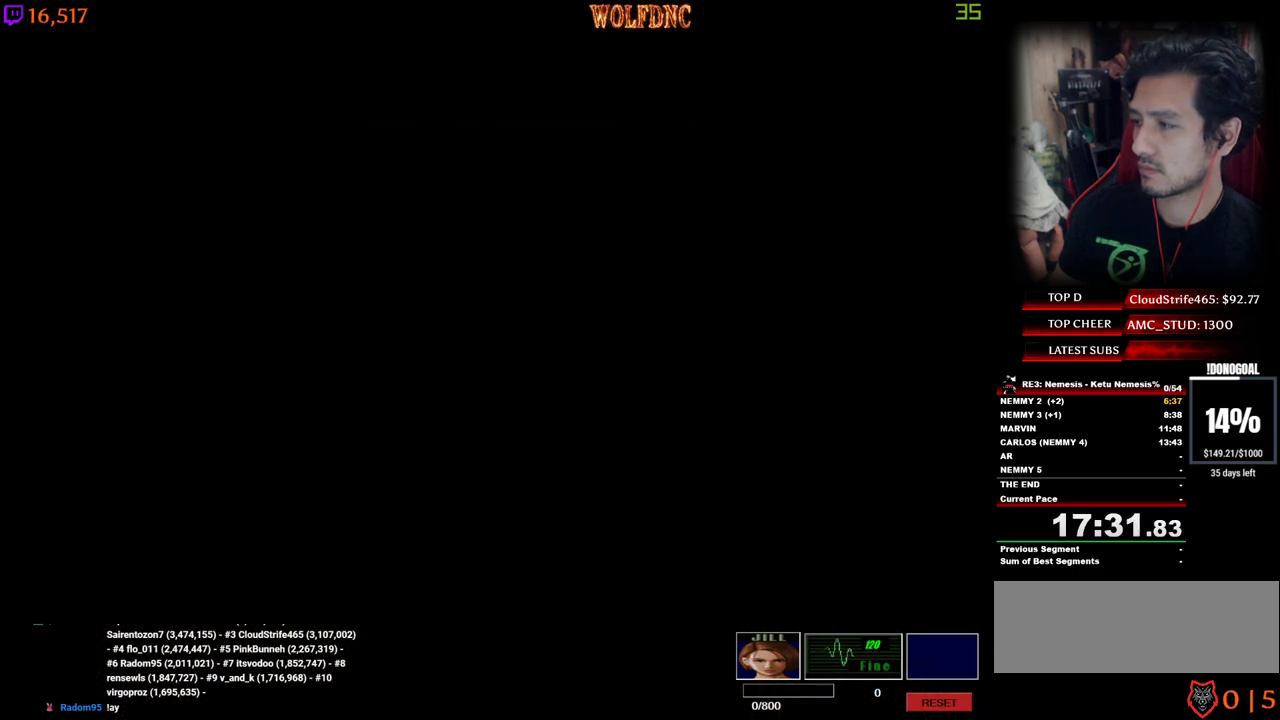
{"keys": ["a", "num4", "w"], "events": []}
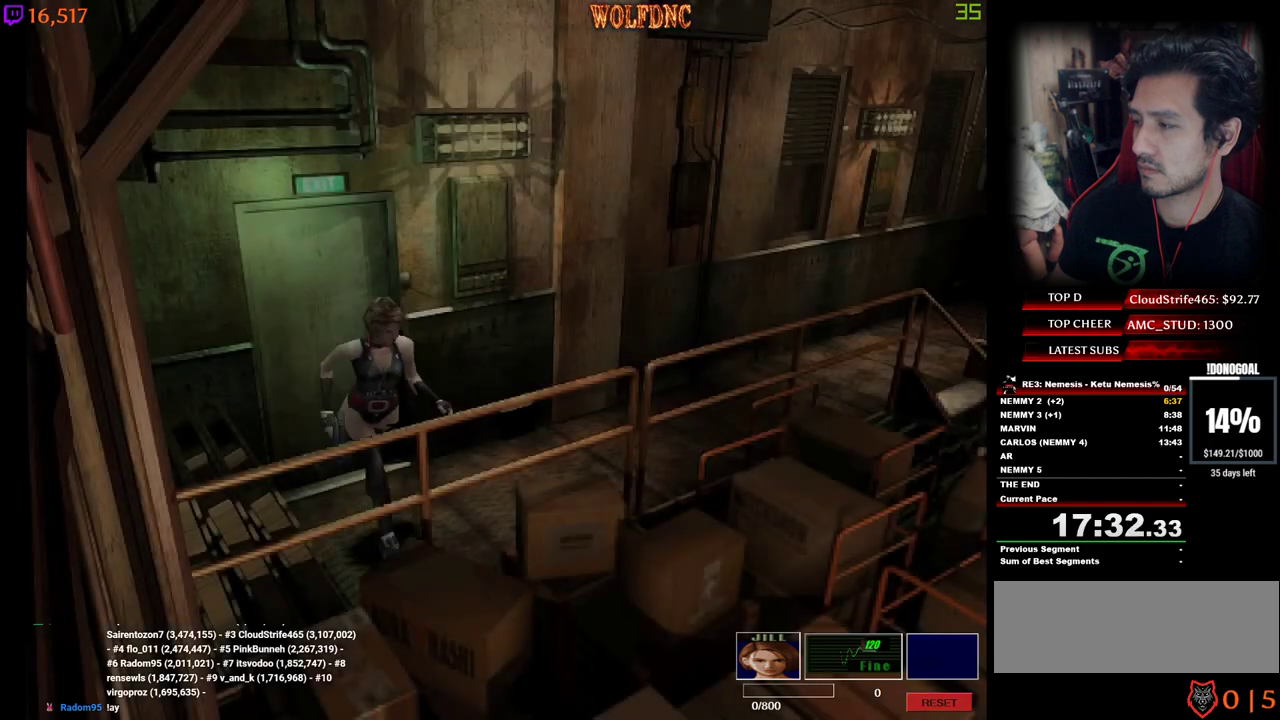
{"keys": ["a", "num4", "w"], "events": []}
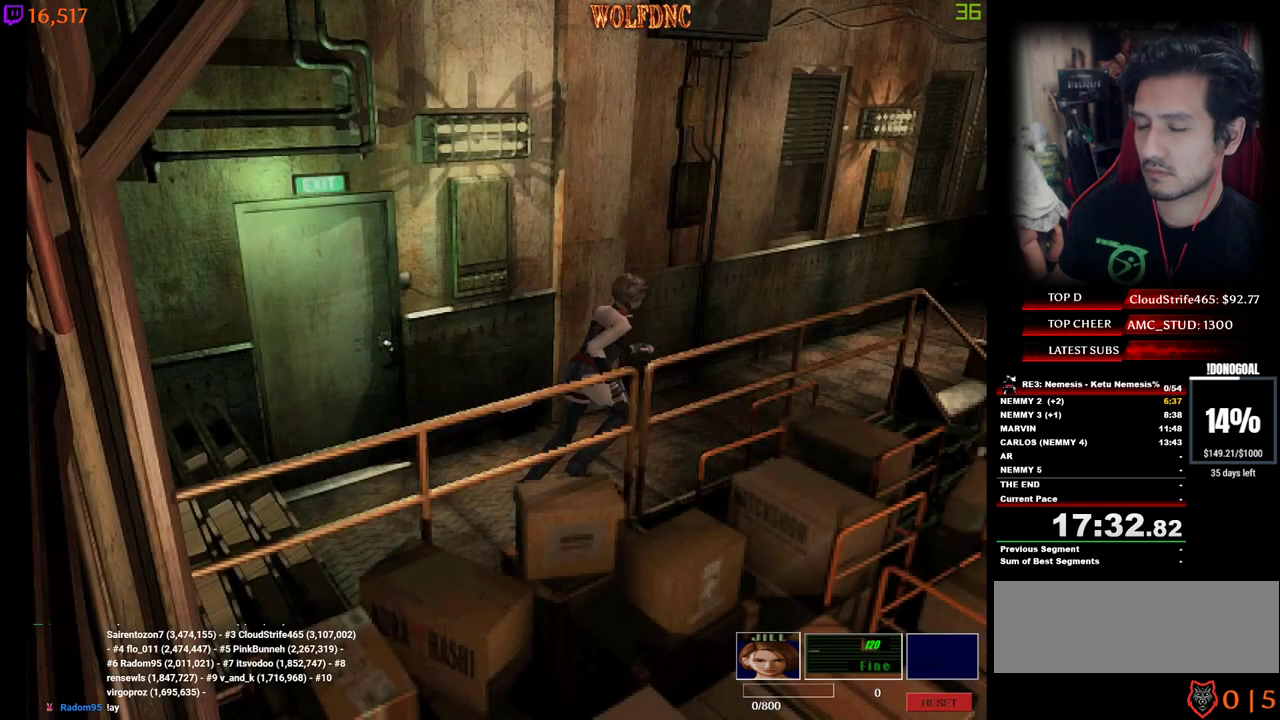
{"keys": ["num4", "w"], "events": [[33, "a", "up"]]}
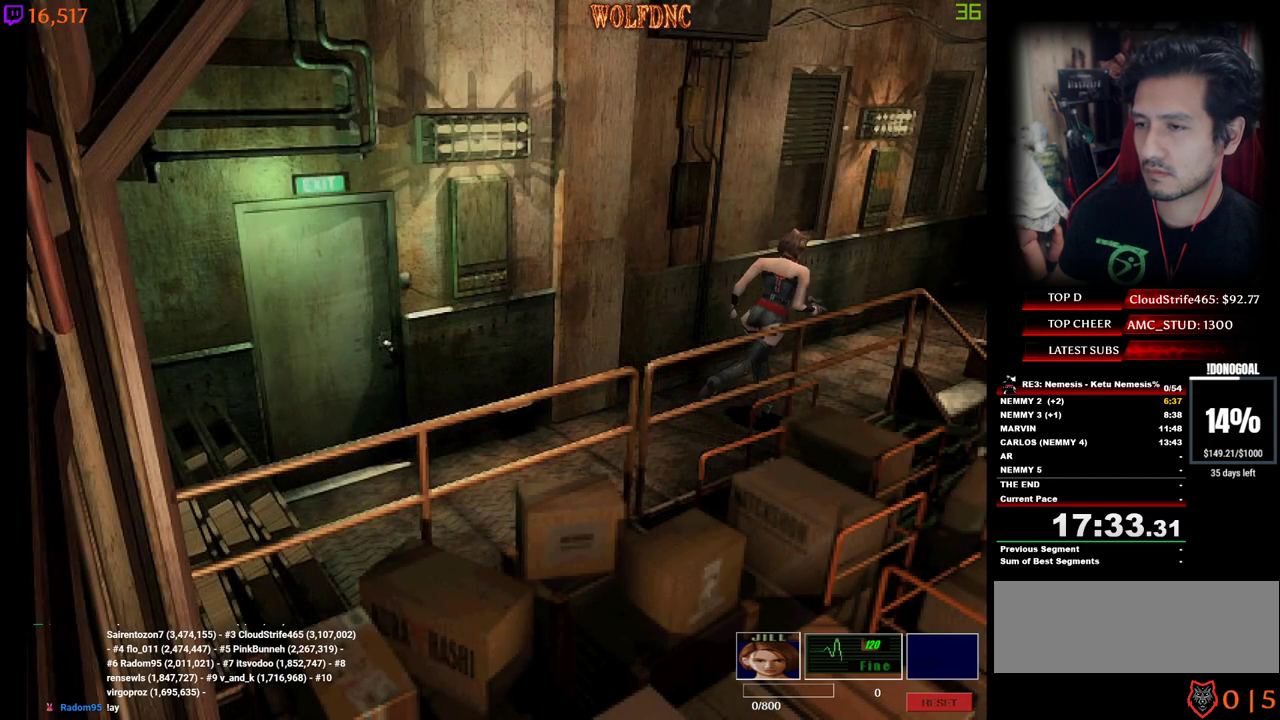
{"keys": ["d", "num4", "w"], "events": [[200, "d", "down"]]}
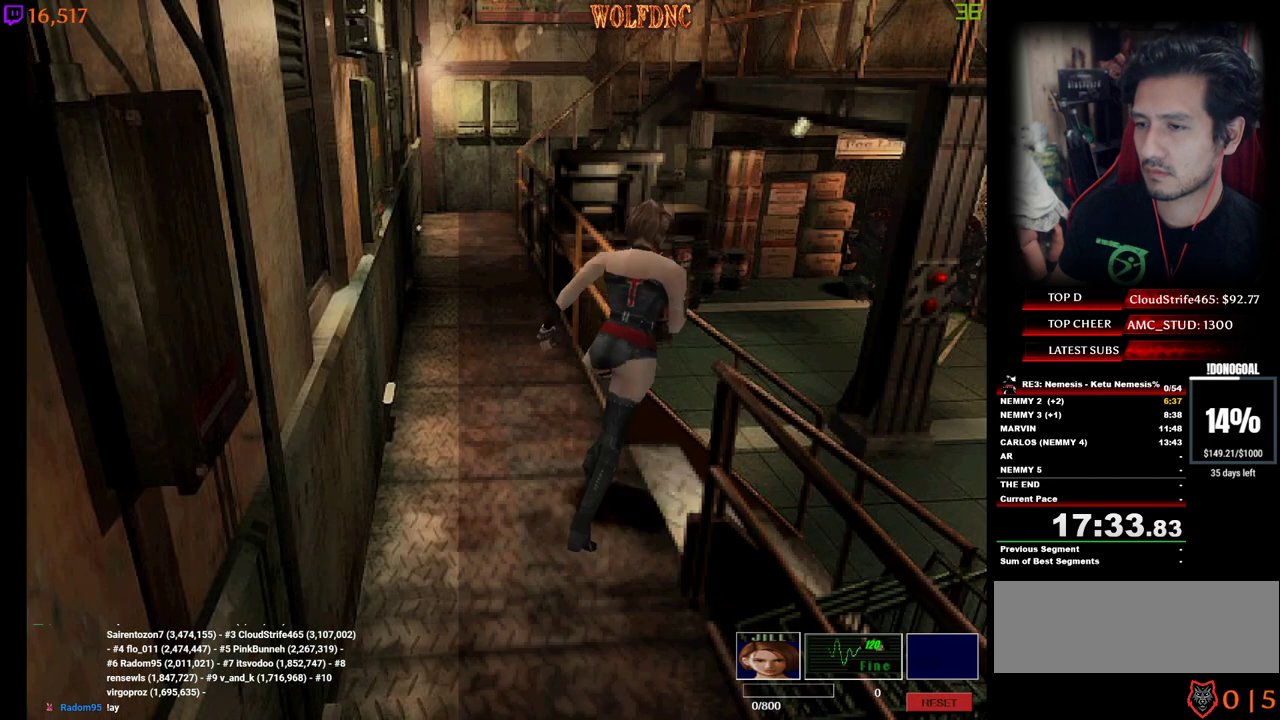
{"keys": ["num4", "w"], "events": [[450, "d", "up"]]}
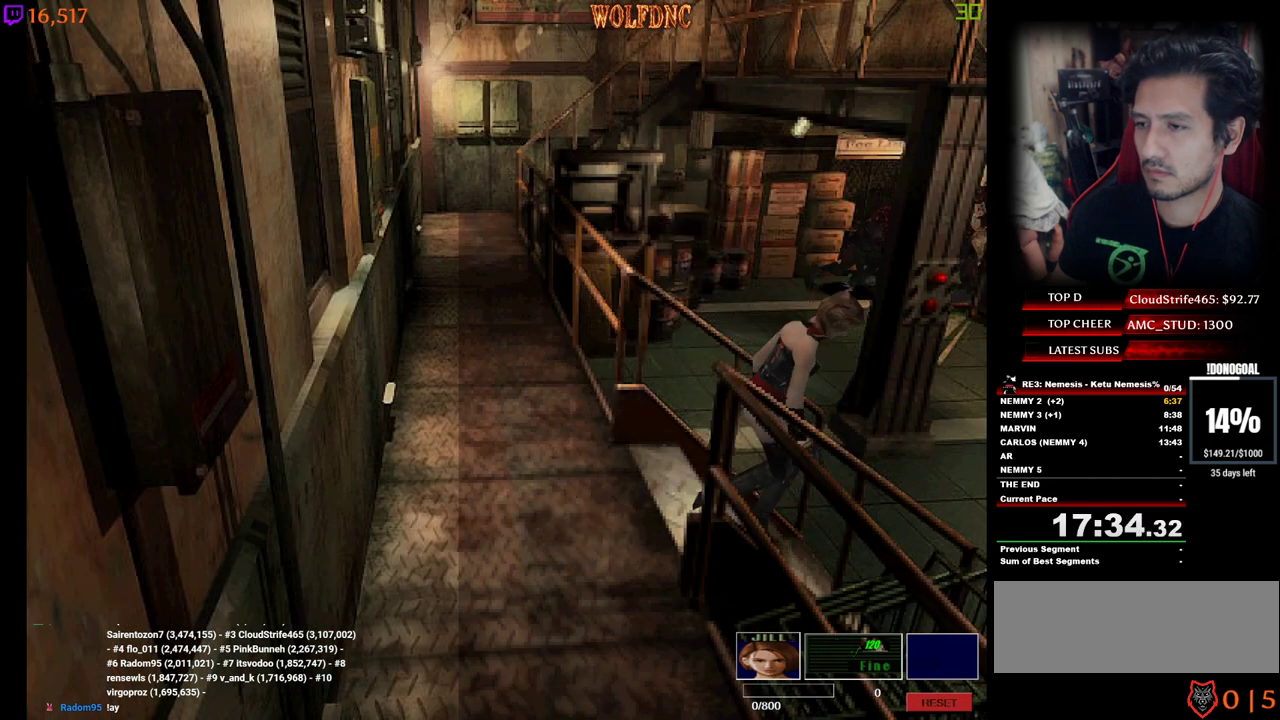
{"keys": ["num4", "w"], "events": []}
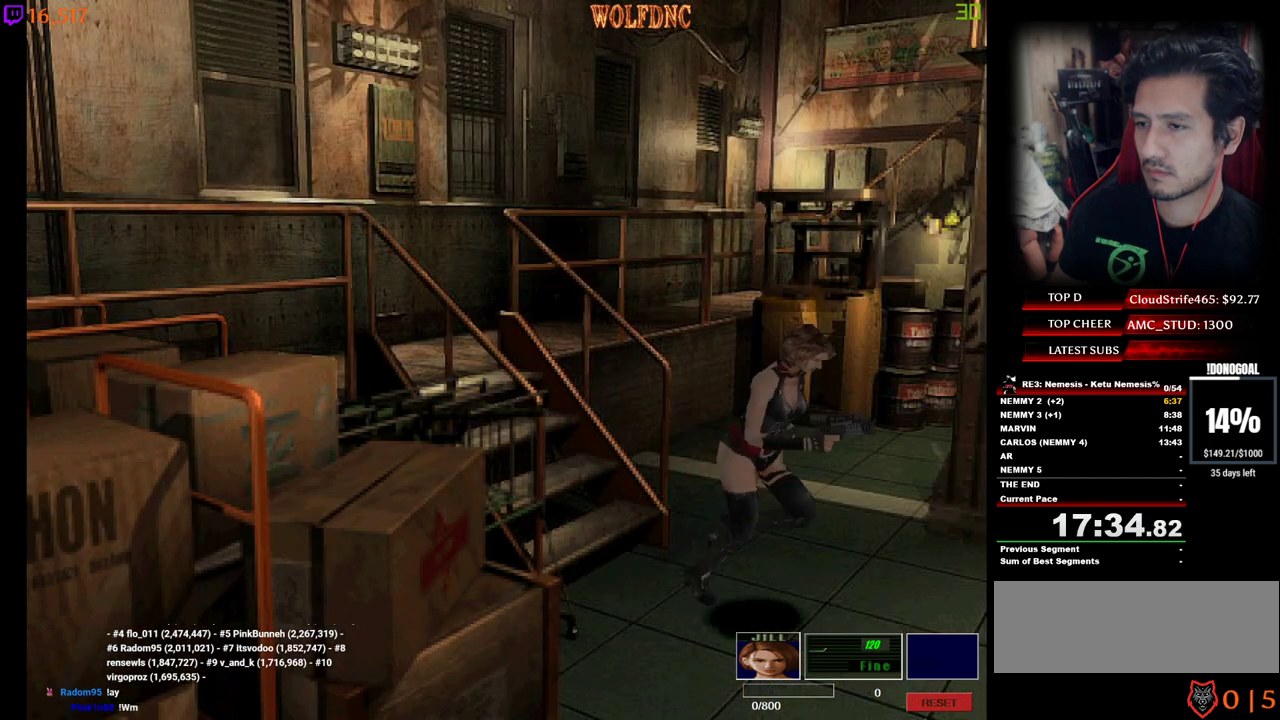
{"keys": ["d"], "events": [[200, "a", "down"], [250, "a", "up"], [333, "d", "down"], [433, "num4", "up"], [433, "w", "up"]]}
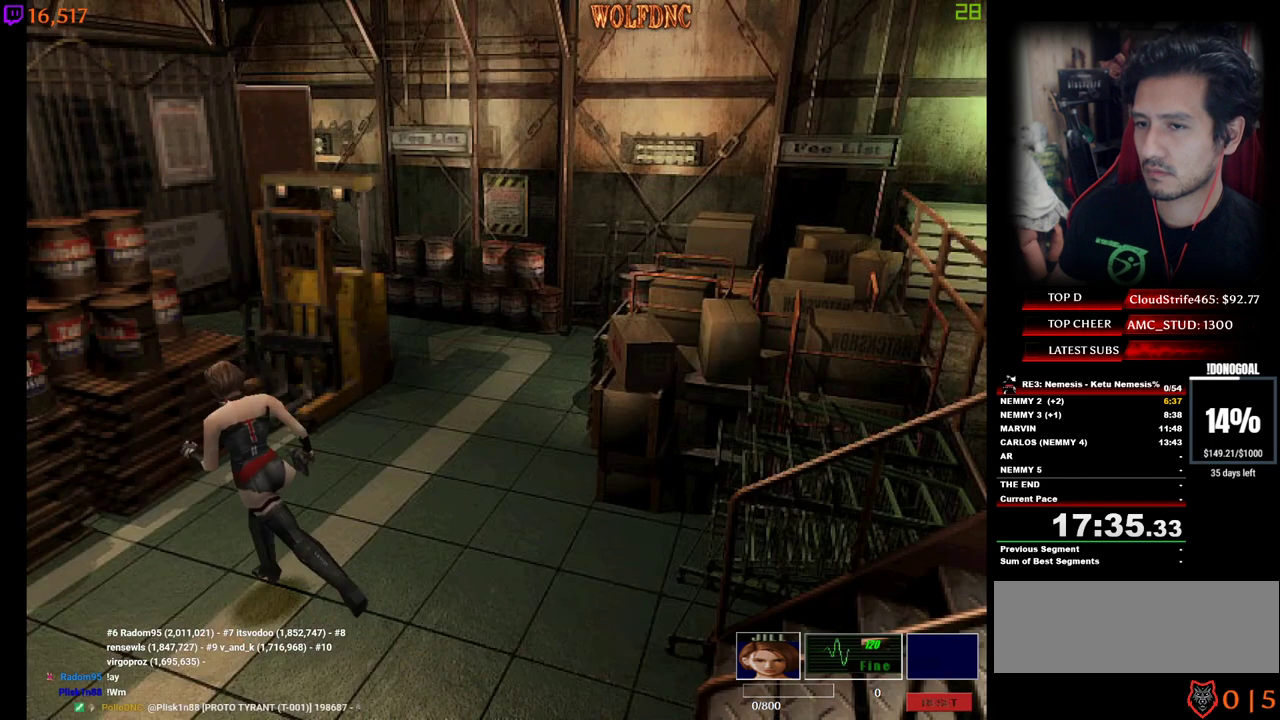
{"keys": ["d", "s"], "events": [[33, "s", "down"], [67, "num4", "down"], [167, "num4", "up"]]}
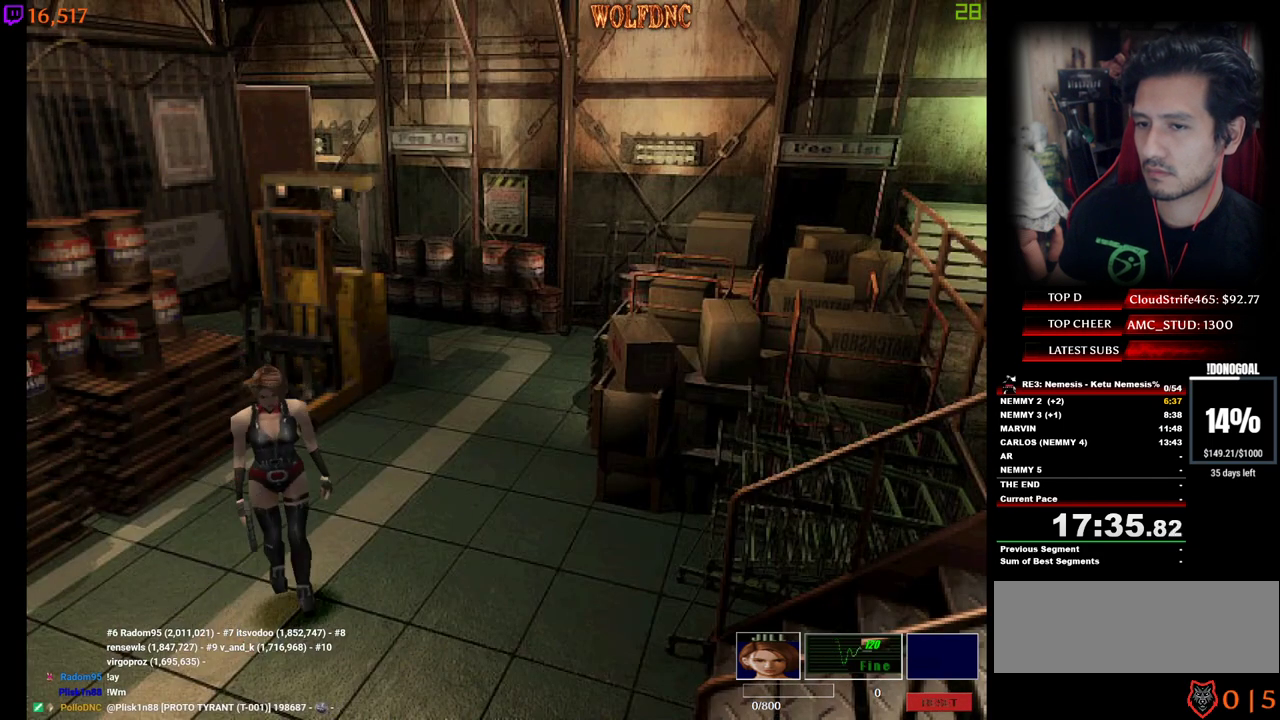
{"keys": ["num4", "w"], "events": [[50, "s", "up"], [183, "w", "down"], [233, "d", "up"], [233, "num4", "down"]]}
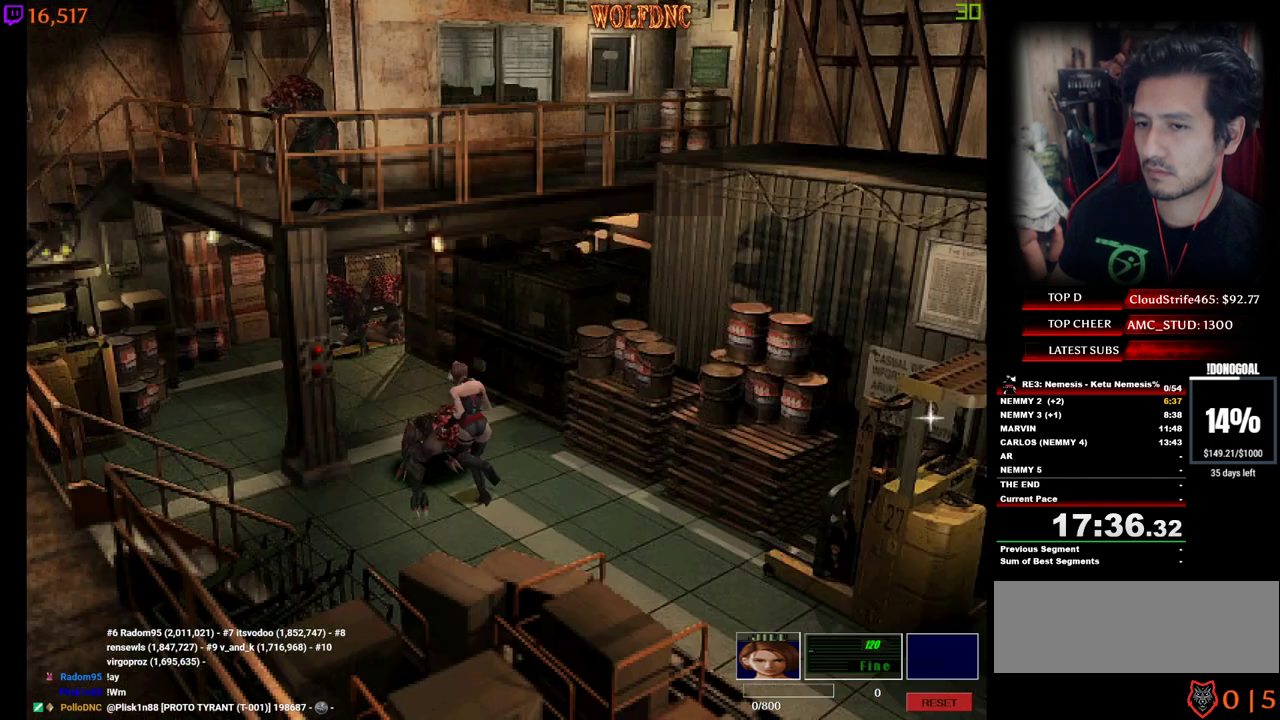
{"keys": ["a", "num4", "w"], "events": [[100, "a", "down"]]}
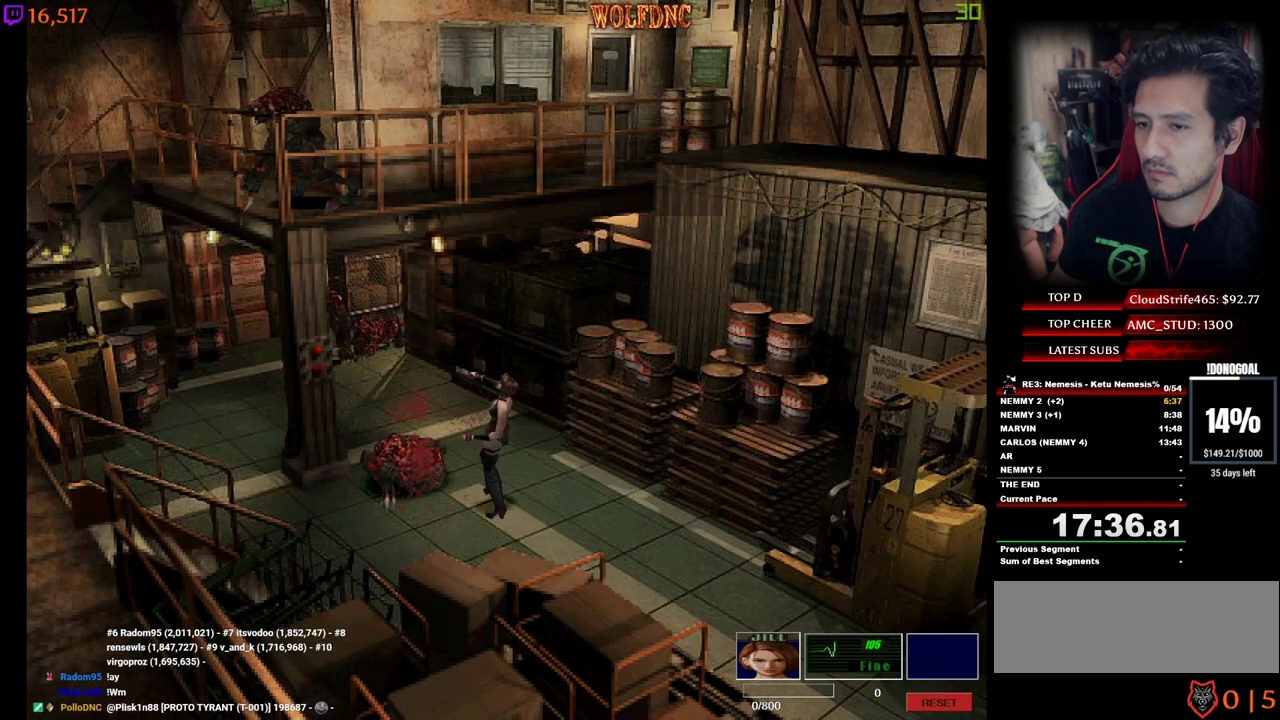
{"keys": ["a", "num4", "w"], "events": []}
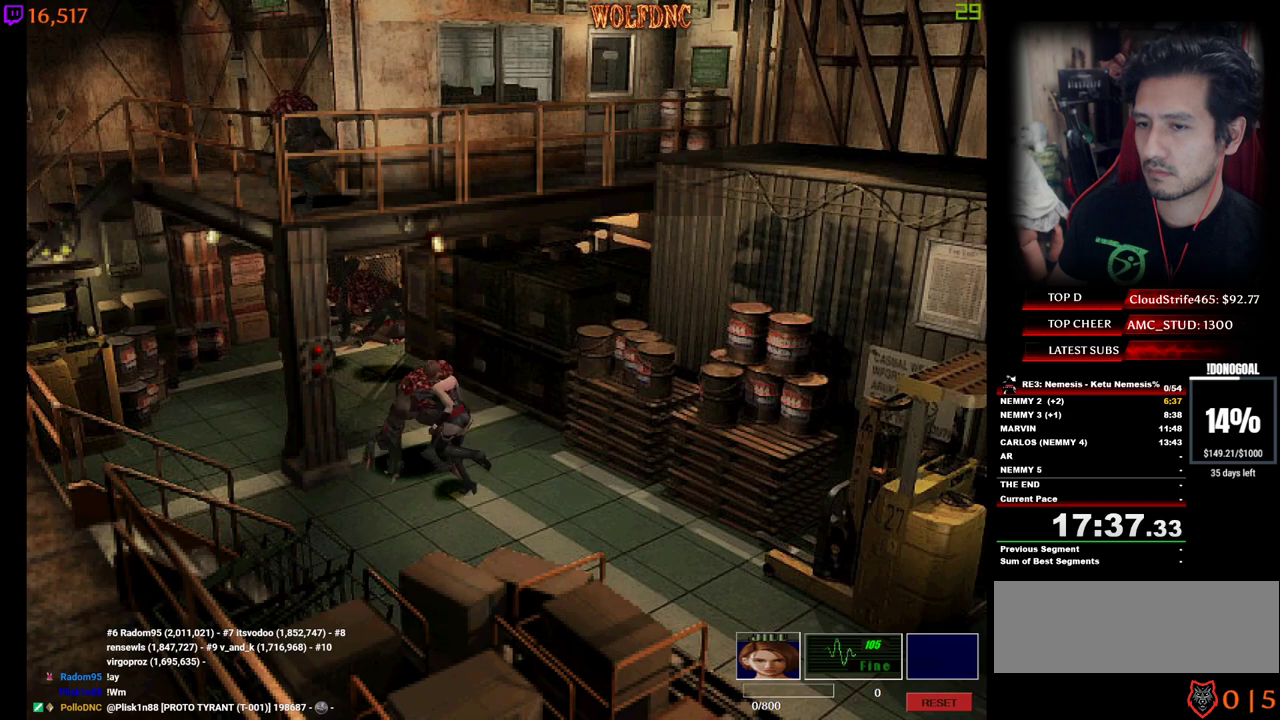
{"keys": ["d", "num4", "w"], "events": [[133, "a", "up"], [283, "d", "down"]]}
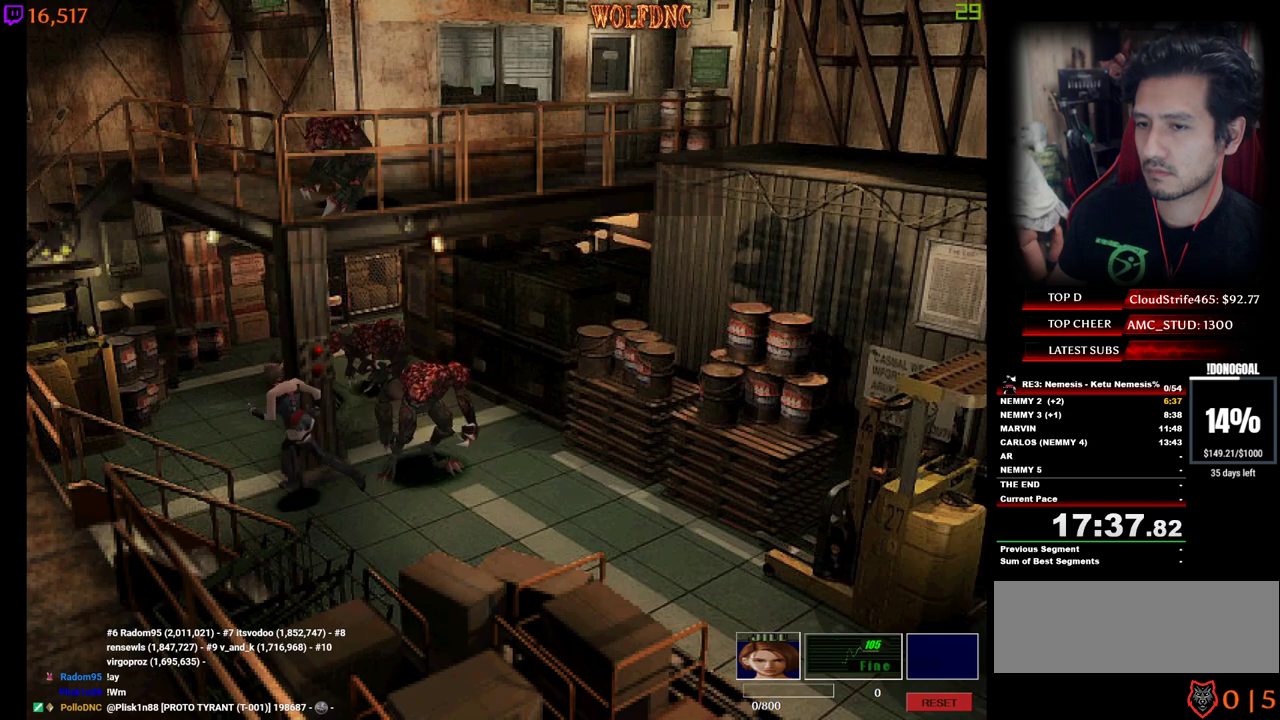
{"keys": ["num4", "w"], "events": [[250, "d", "up"], [383, "d", "down"], [433, "d", "up"]]}
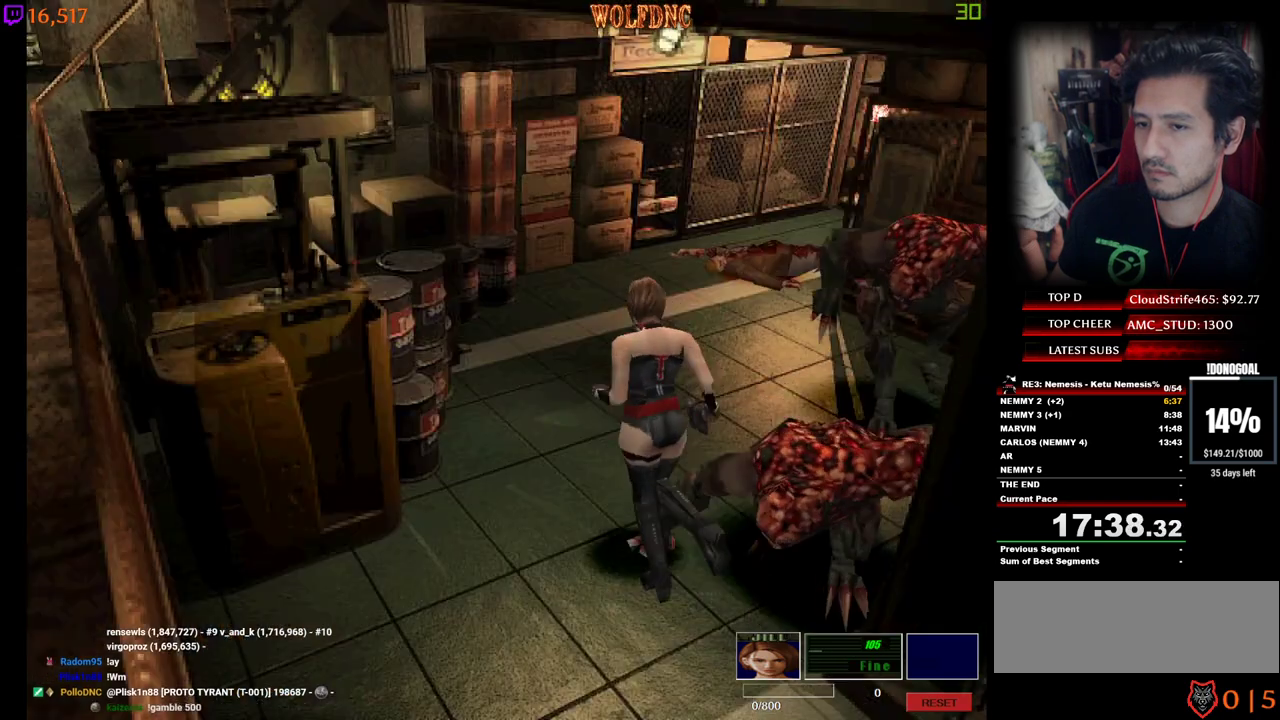
{"keys": ["num4", "w"], "events": [[67, "d", "down"], [267, "d", "up"]]}
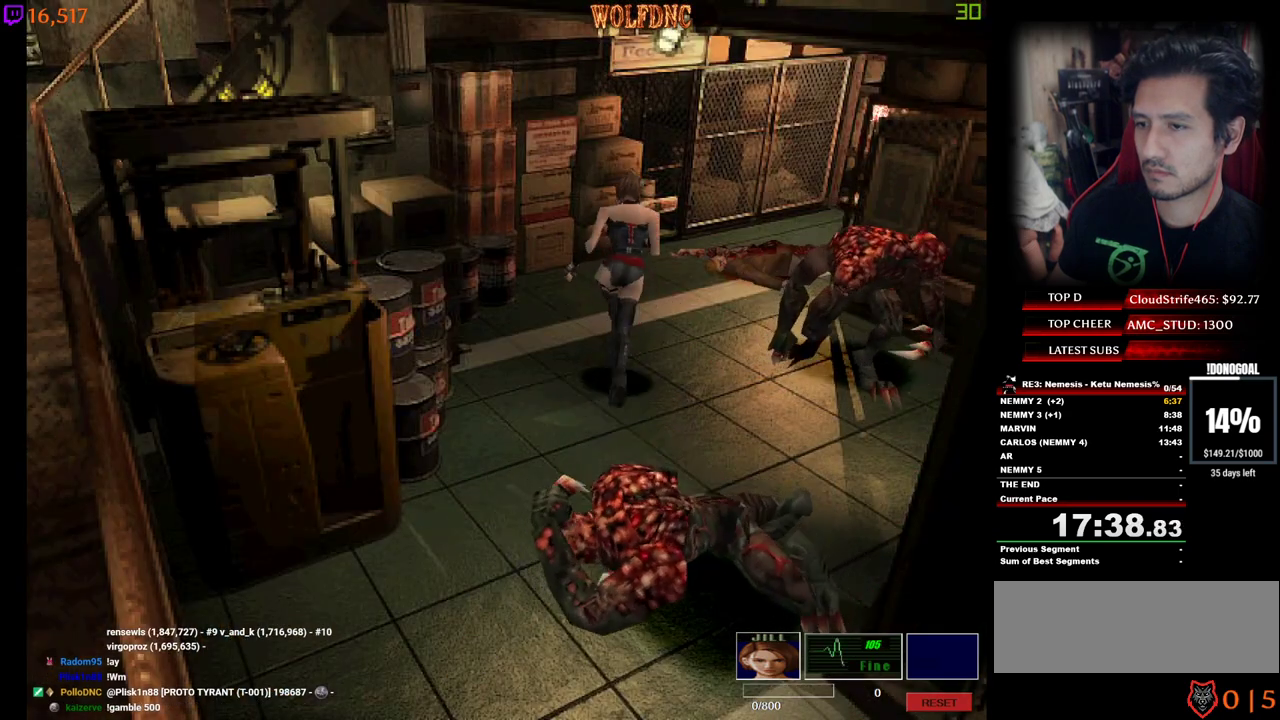
{"keys": ["num4", "w"], "events": [[83, "d", "down"], [233, "num2", "down"], [317, "d", "up"], [317, "num2", "up"], [367, "num2", "down"], [467, "num2", "up"]]}
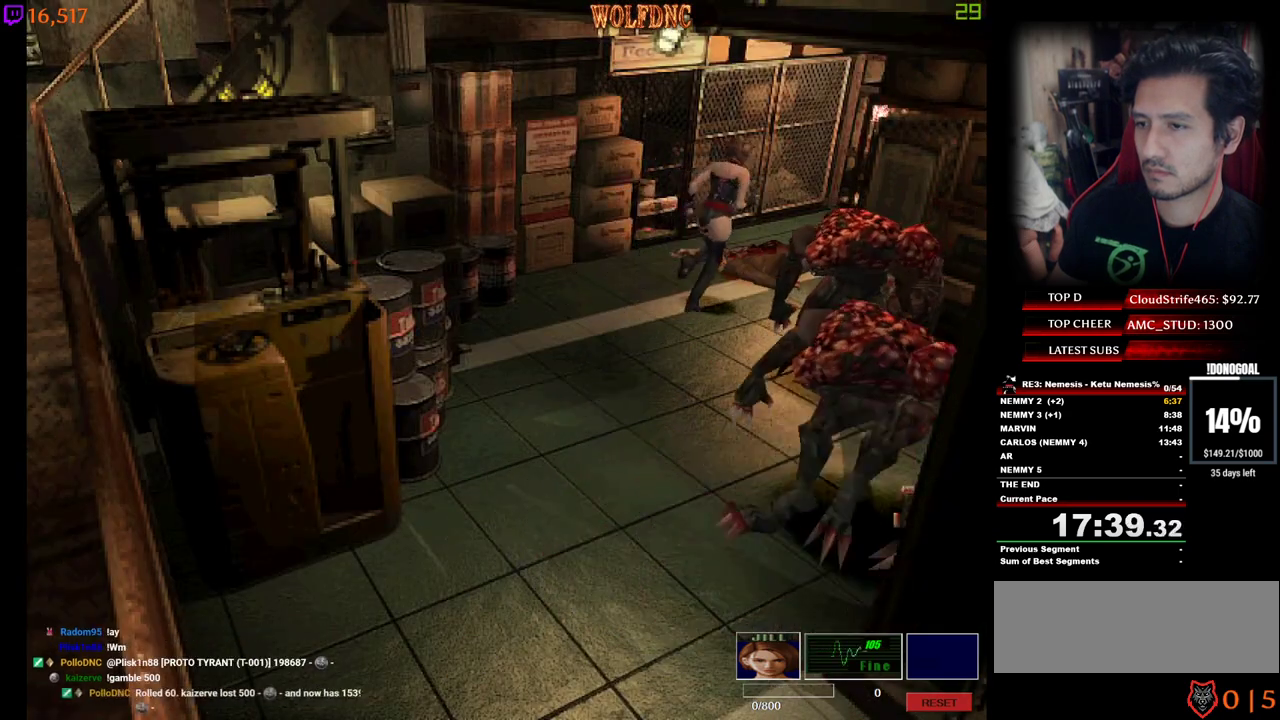
{"keys": ["d", "num2"], "events": [[17, "num2", "down"], [50, "num2", "up"], [100, "d", "down"], [100, "num2", "down"], [150, "num4", "up"], [200, "d", "up"], [283, "a", "down"], [283, "num2", "up"], [333, "num2", "down"], [383, "num2", "up"], [383, "w", "up"], [433, "a", "up"], [433, "num2", "down"], [483, "d", "down"]]}
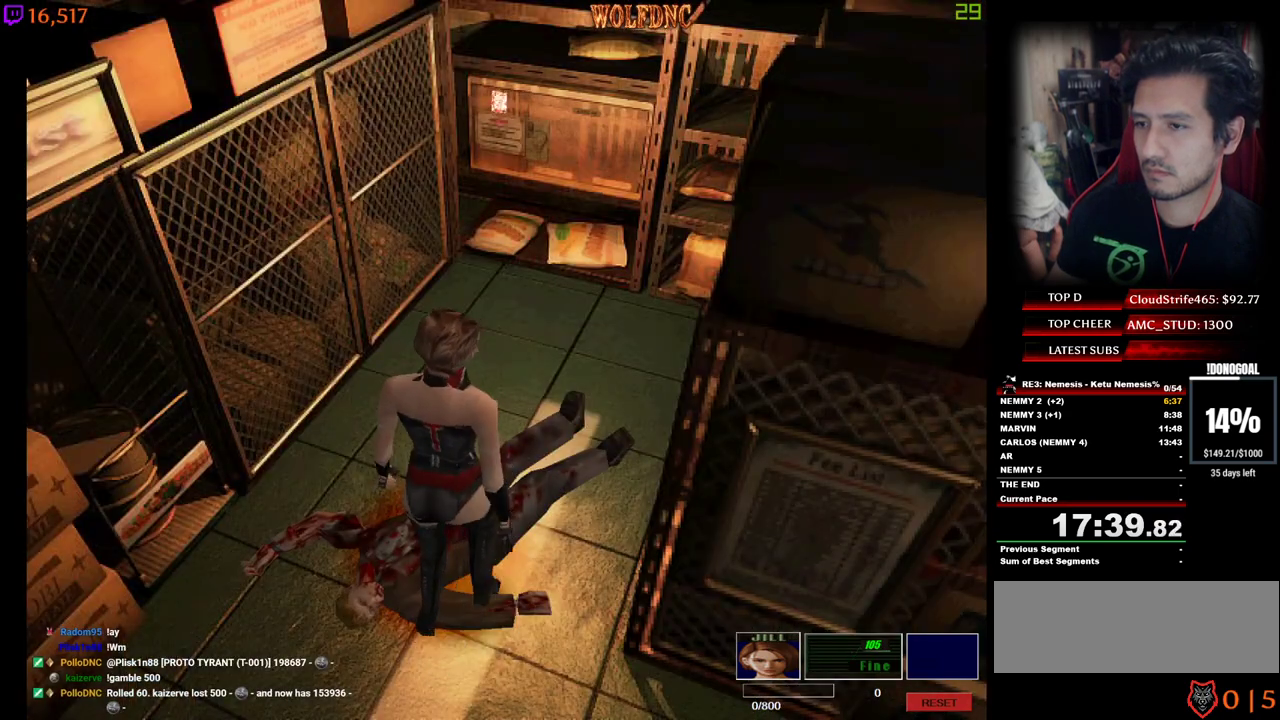
{"keys": [], "events": [[33, "num2", "up"], [67, "d", "up"], [67, "num2", "down"], [117, "num2", "up"], [117, "s", "down"], [167, "num2", "down"], [267, "num2", "up"], [317, "num2", "down"], [317, "s", "up"], [350, "num2", "up"], [400, "num2", "down"], [500, "num2", "up"]]}
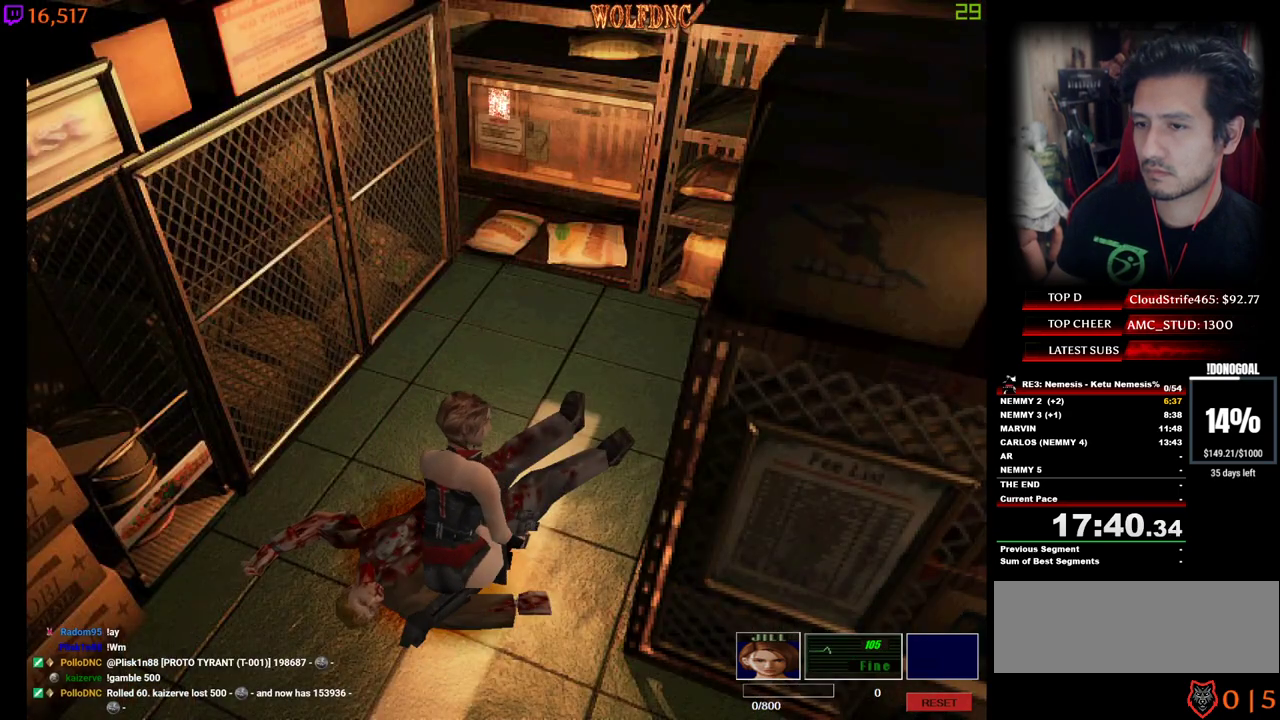
{"keys": [], "events": [[50, "num2", "down"], [83, "num2", "up"], [133, "num2", "down"], [233, "num2", "up"], [283, "num2", "down"], [467, "num2", "up"]]}